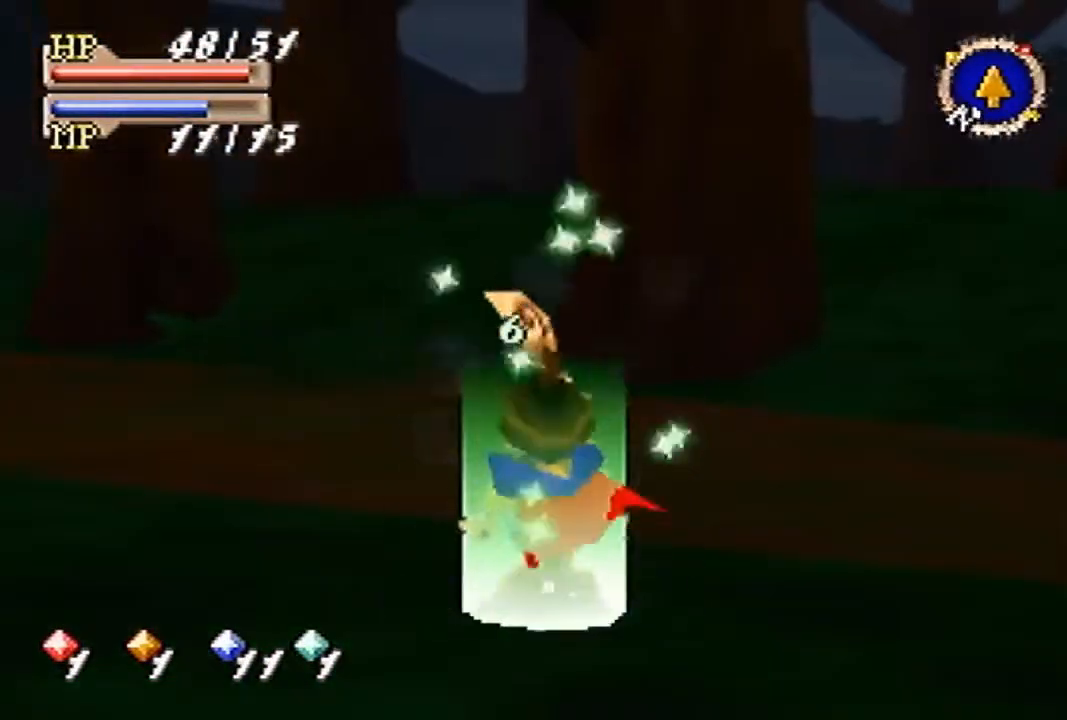
Gameplay with a controller (Nintendo layout); each line is a JSON object with the inputs held at the frame after it. "events" lists button and stick changes between this image and that frame as [ms after this image, input, new state], when the widget could be followed in between. Not read: L3 R3 Z.
{"buttons": ["A"], "left_stick": "up-left", "events": [[33, "C_LEFT", "down"], [67, "C_DOWN", "up"], [100, "C_LEFT", "up"], [167, "A", "down"]]}
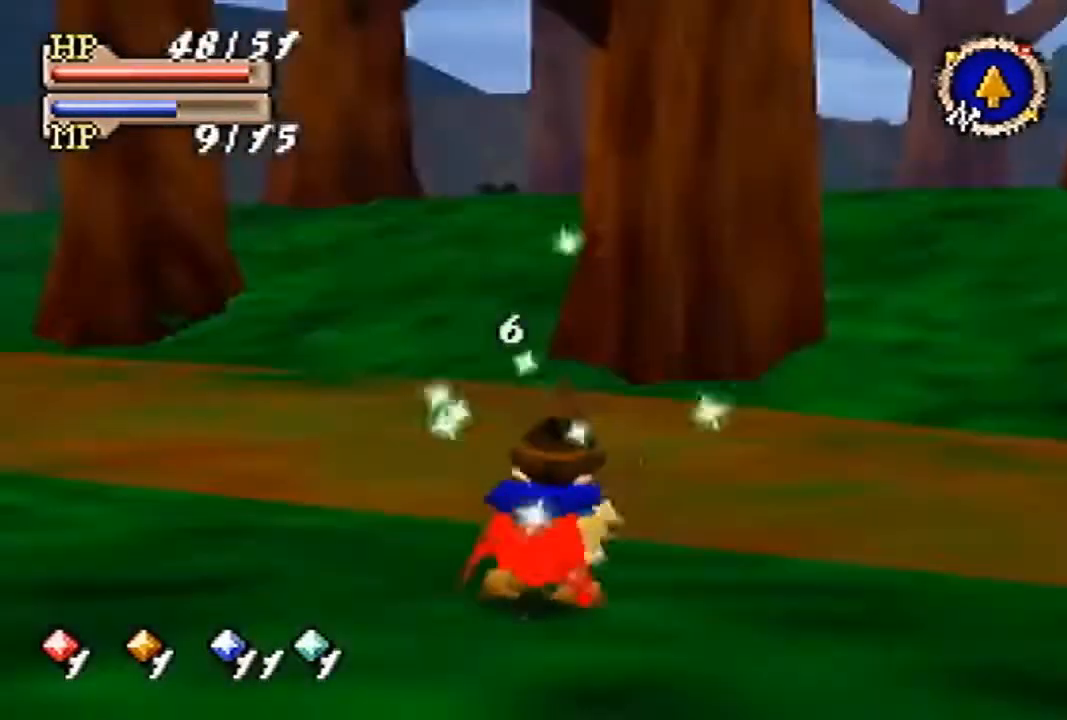
{"buttons": ["A"], "left_stick": "up-left", "events": [[67, "A", "up"], [133, "A", "down"], [267, "A", "up"], [333, "A", "down"], [367, "A", "up"], [467, "A", "down"]]}
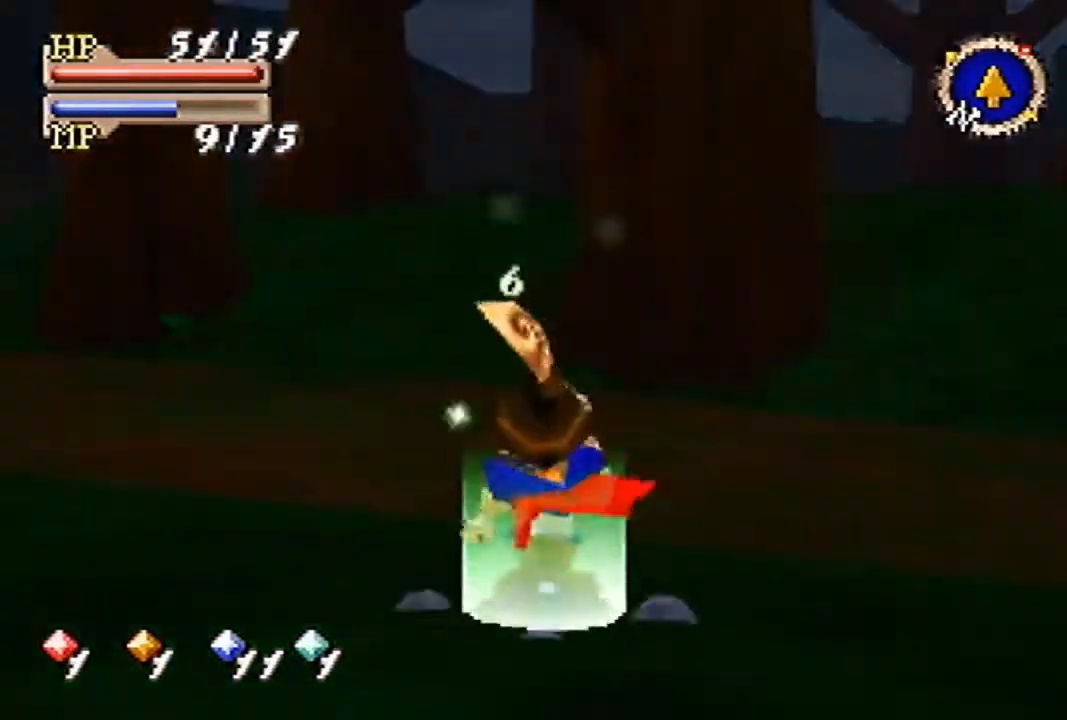
{"buttons": ["A"], "left_stick": "up-left", "events": [[67, "A", "up"], [100, "A", "down"], [167, "A", "up"], [267, "A", "down"], [367, "A", "up"], [467, "A", "down"]]}
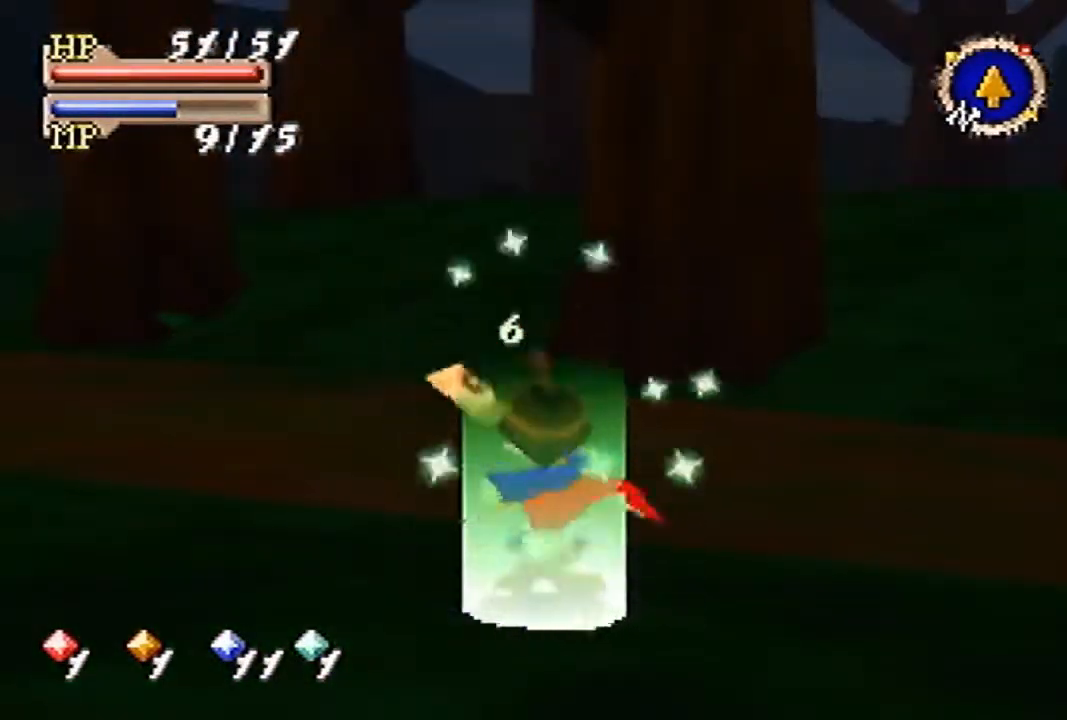
{"buttons": ["B"], "left_stick": "up-left", "events": [[33, "A", "up"], [100, "A", "down"], [233, "A", "up"], [433, "B", "down"]]}
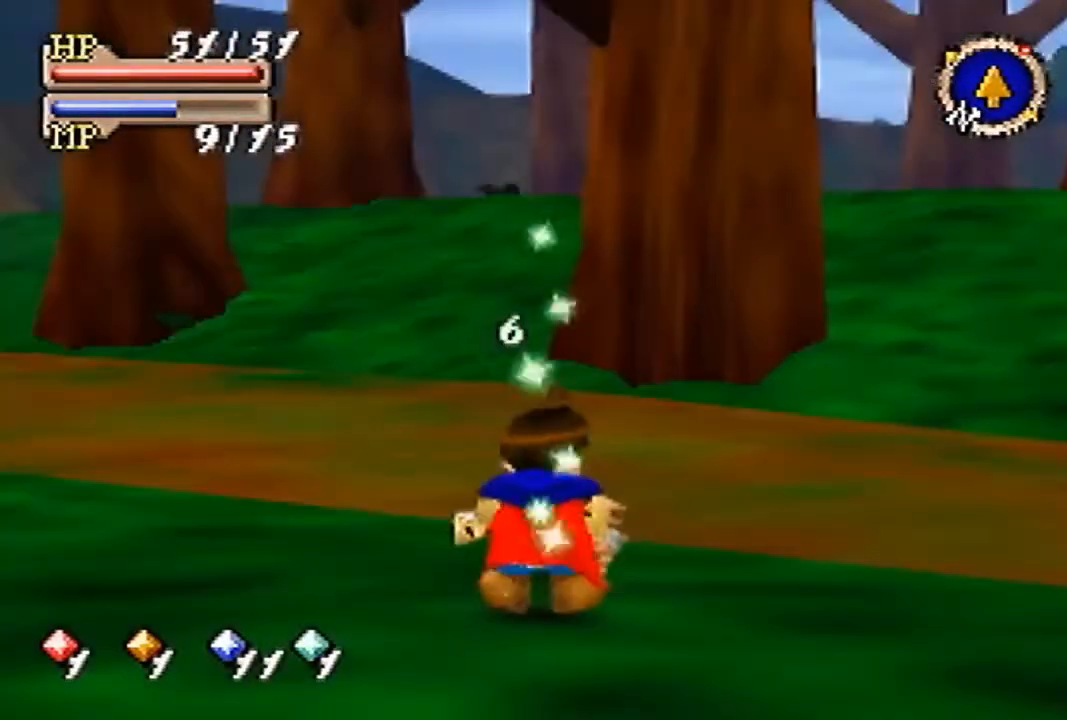
{"buttons": ["B"], "left_stick": "up", "events": [[300, "left_stick", "up"]]}
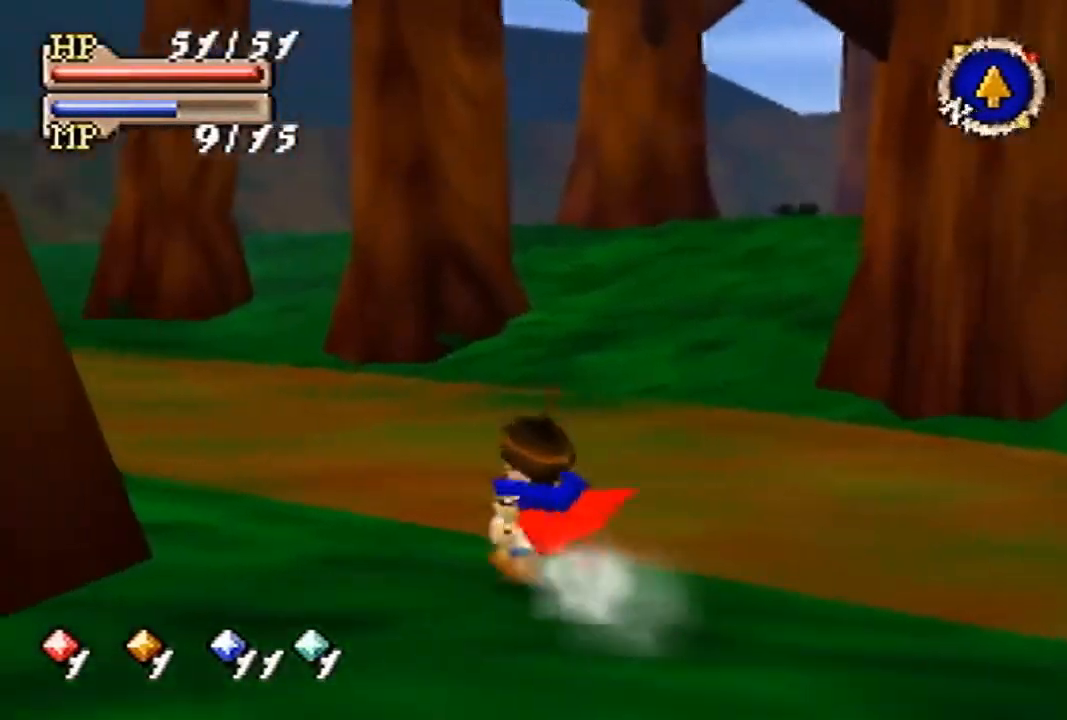
{"buttons": ["B"], "left_stick": "up", "events": []}
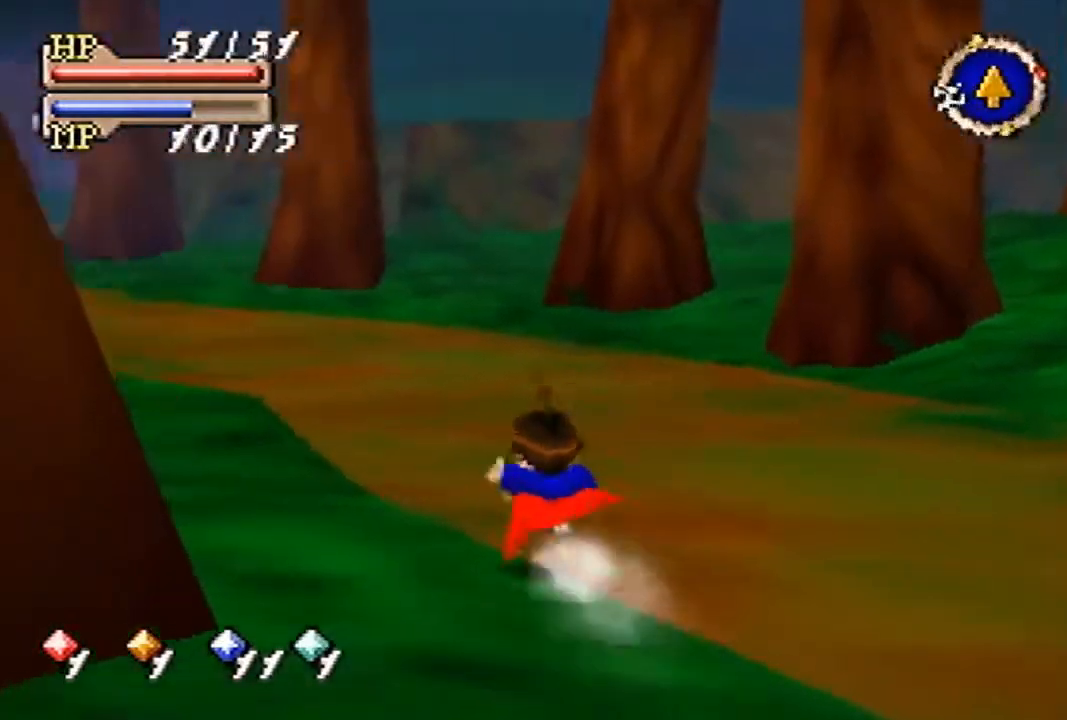
{"buttons": ["B"], "left_stick": "up", "events": [[100, "B", "up"], [467, "B", "down"]]}
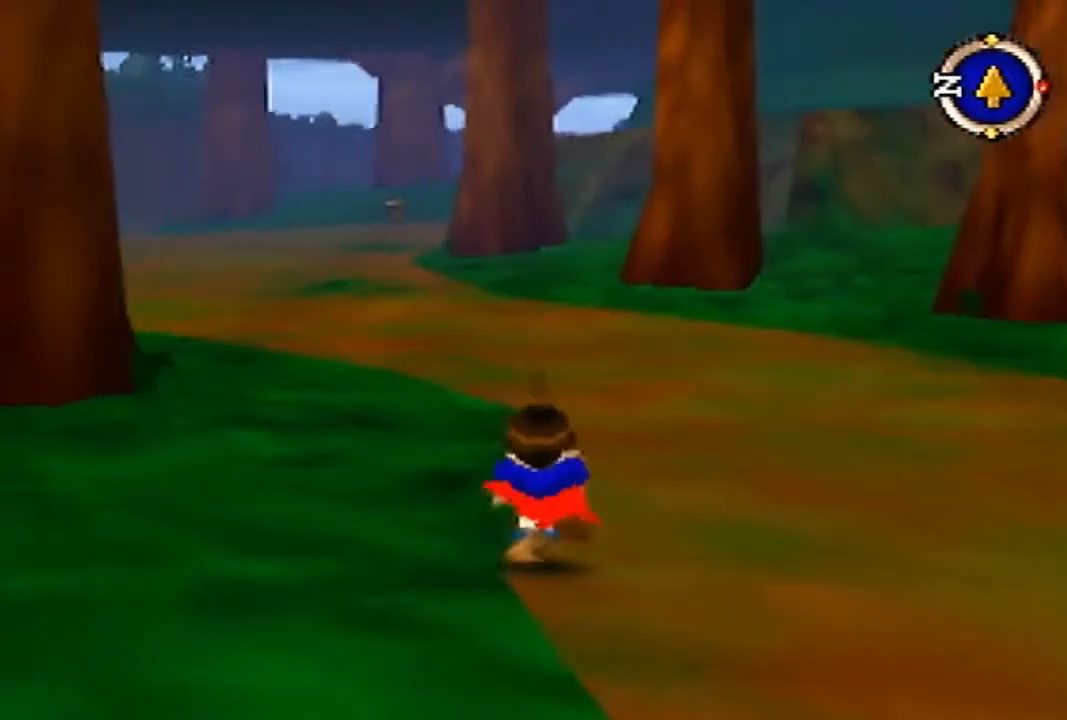
{"buttons": [], "left_stick": "up", "events": [[33, "B", "up"], [100, "B", "down"], [200, "B", "up"], [267, "B", "down"], [333, "B", "up"], [400, "B", "down"], [467, "B", "up"]]}
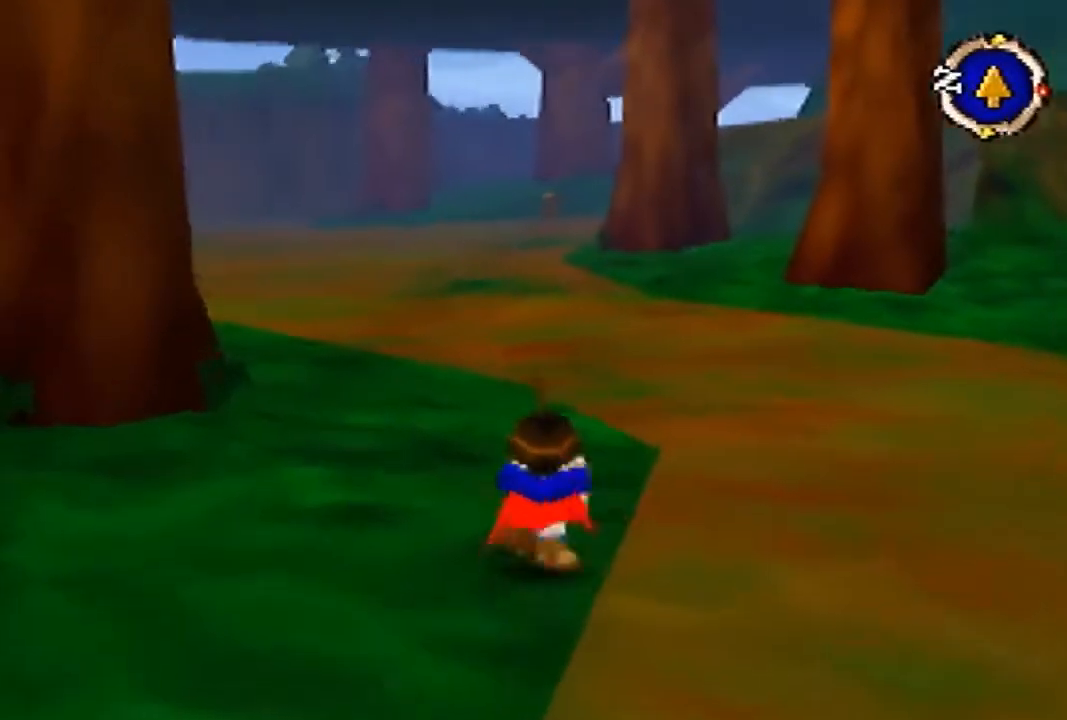
{"buttons": [], "left_stick": "up", "events": [[67, "B", "down"], [133, "B", "up"], [233, "B", "down"], [300, "B", "up"], [433, "B", "down"], [500, "B", "up"]]}
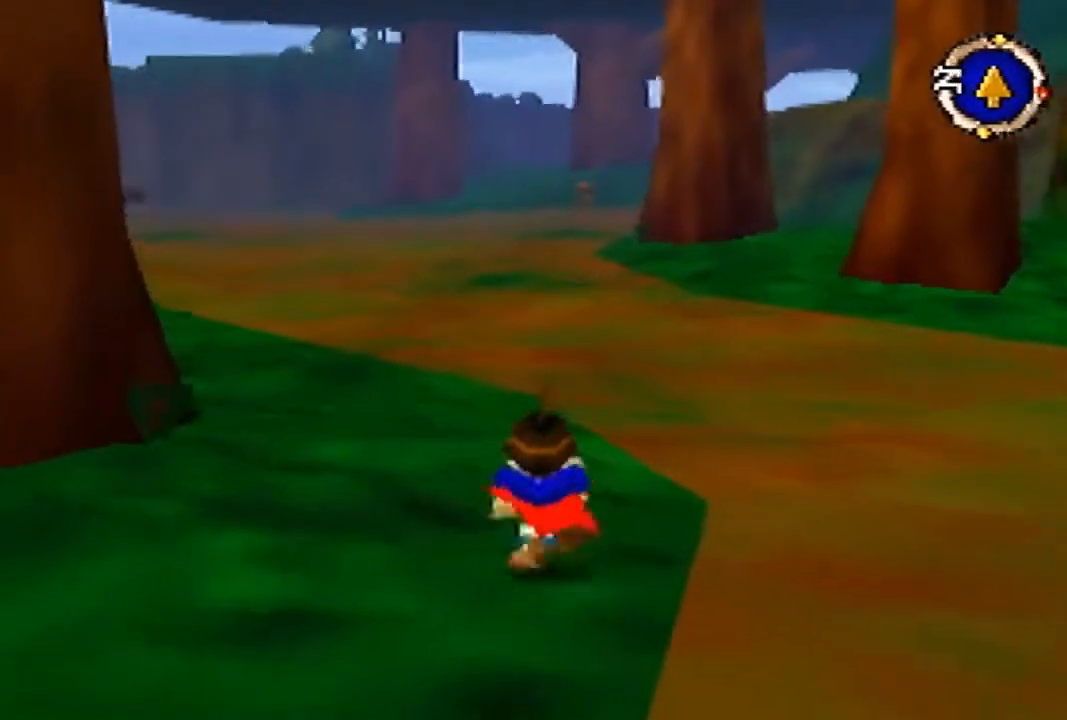
{"buttons": [], "left_stick": "up", "events": []}
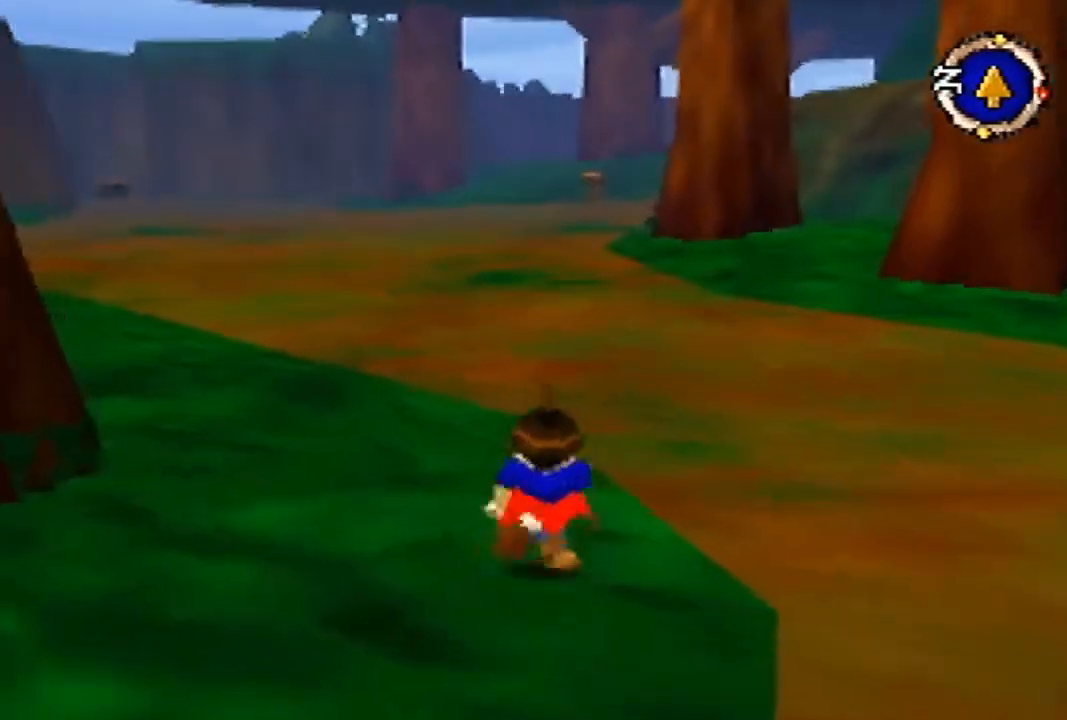
{"buttons": ["B"], "left_stick": "up", "events": [[300, "B", "down"], [400, "B", "up"], [467, "B", "down"]]}
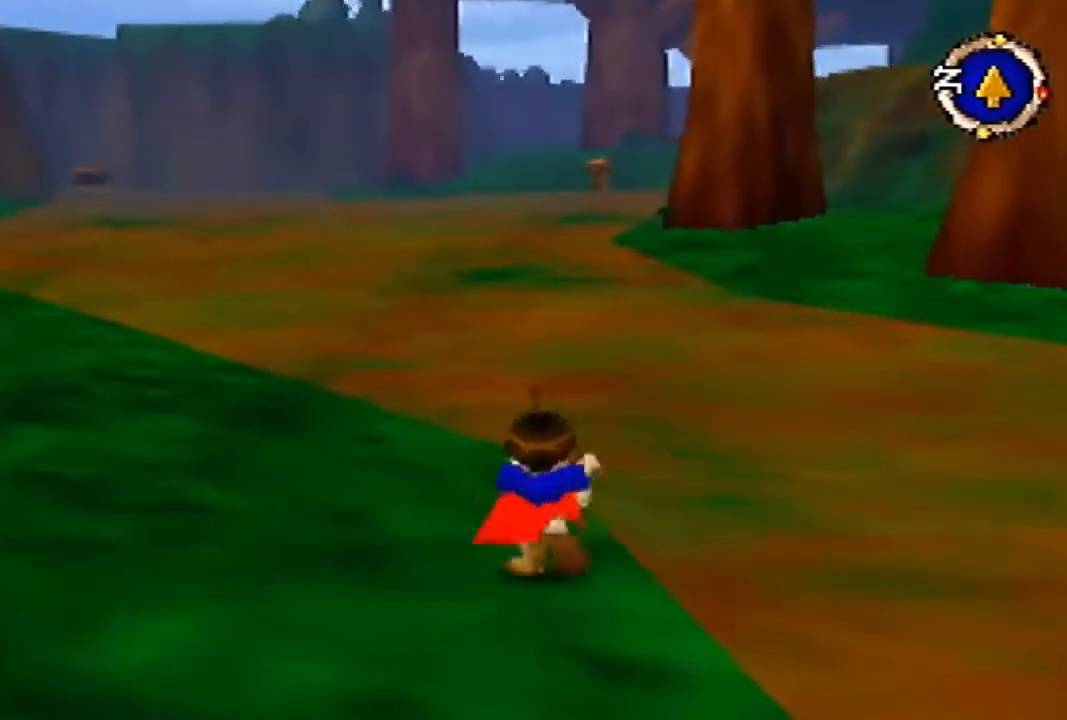
{"buttons": ["B"], "left_stick": "up", "events": [[100, "B", "up"], [133, "B", "down"], [200, "B", "up"], [267, "B", "down"], [400, "B", "up"], [467, "B", "down"]]}
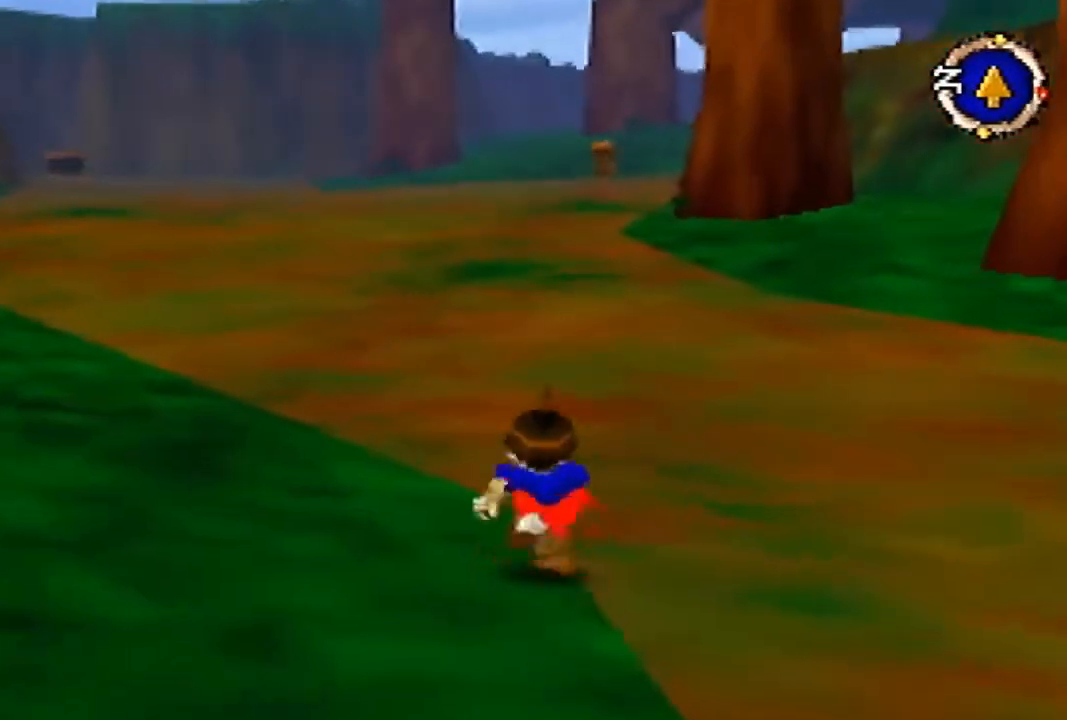
{"buttons": [], "left_stick": "up", "events": [[67, "B", "up"], [167, "B", "down"], [233, "B", "up"], [300, "B", "down"], [433, "B", "up"]]}
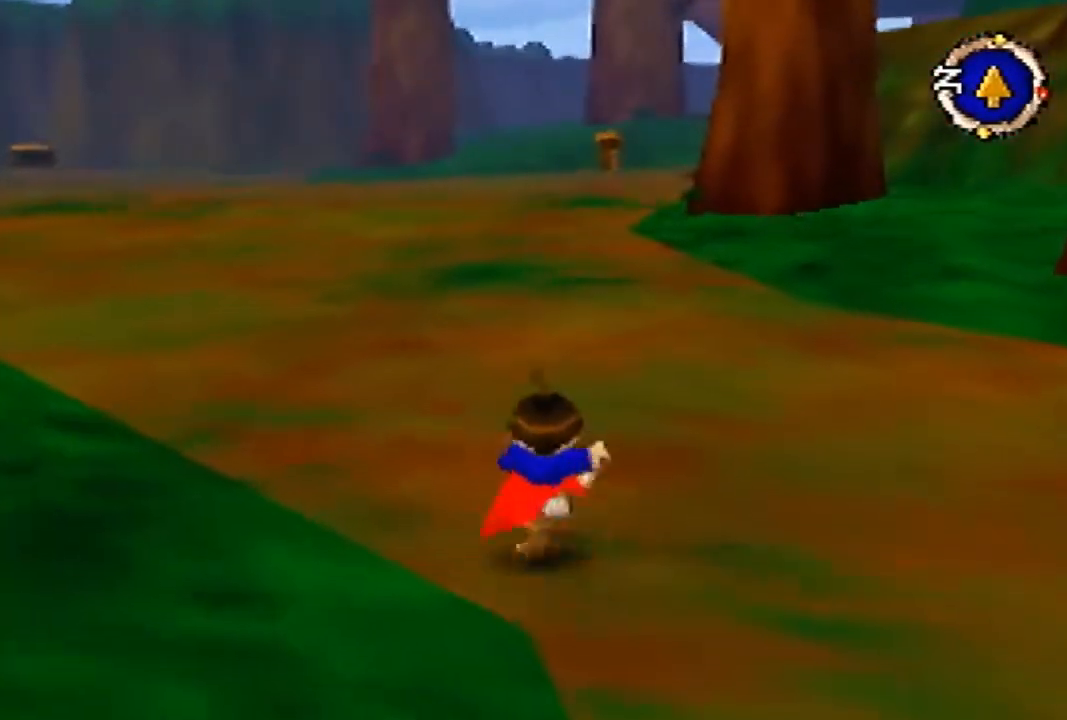
{"buttons": [], "left_stick": "up", "events": [[33, "B", "down"], [67, "B", "up"], [133, "B", "down"], [233, "B", "up"], [300, "B", "down"], [400, "B", "up"]]}
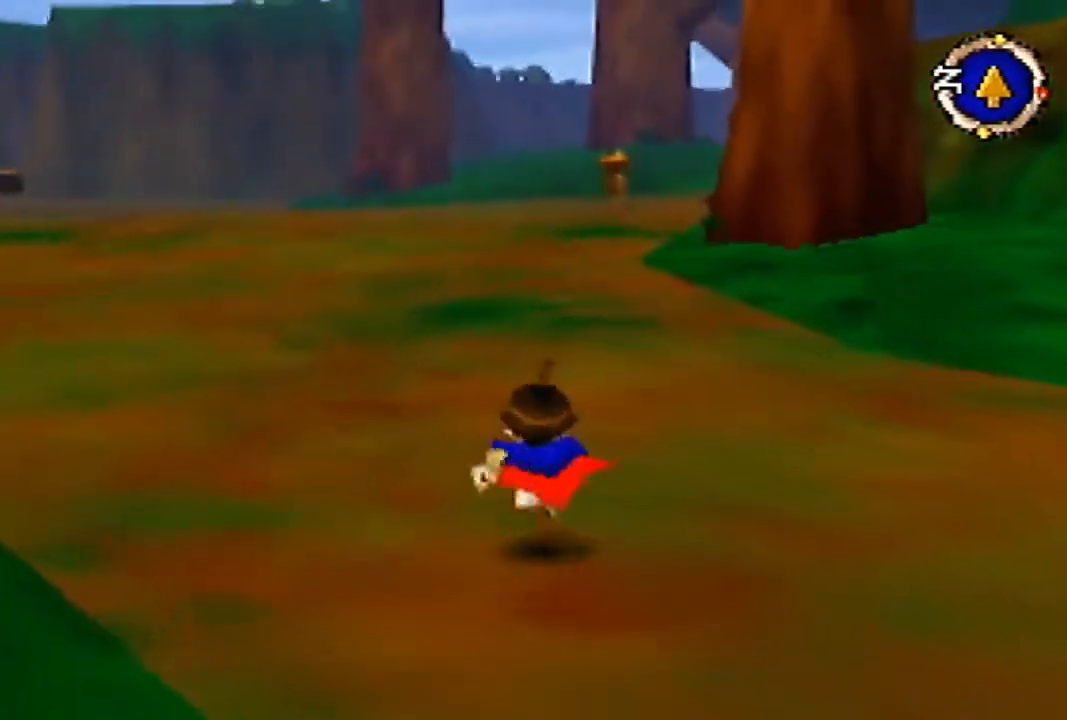
{"buttons": ["B"], "left_stick": "up", "events": [[33, "B", "down"], [100, "B", "up"], [133, "B", "down"], [200, "B", "up"], [300, "B", "down"], [400, "B", "up"], [500, "B", "down"]]}
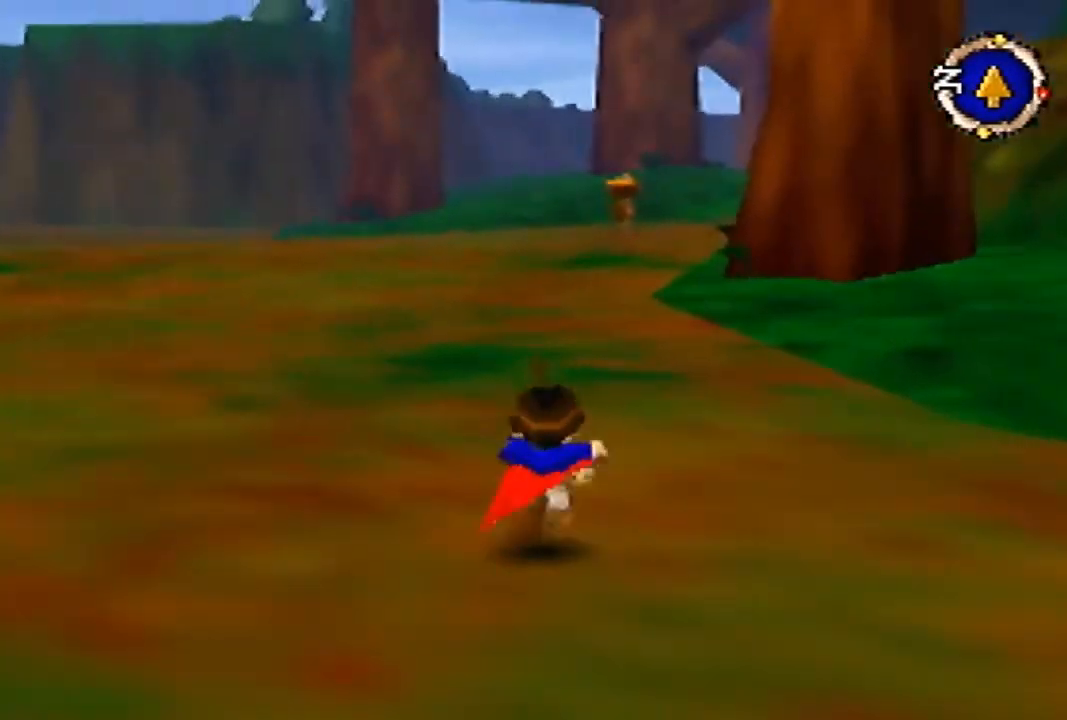
{"buttons": [], "left_stick": "up", "events": [[67, "B", "up"], [167, "B", "down"], [233, "B", "up"], [300, "B", "down"], [400, "B", "up"]]}
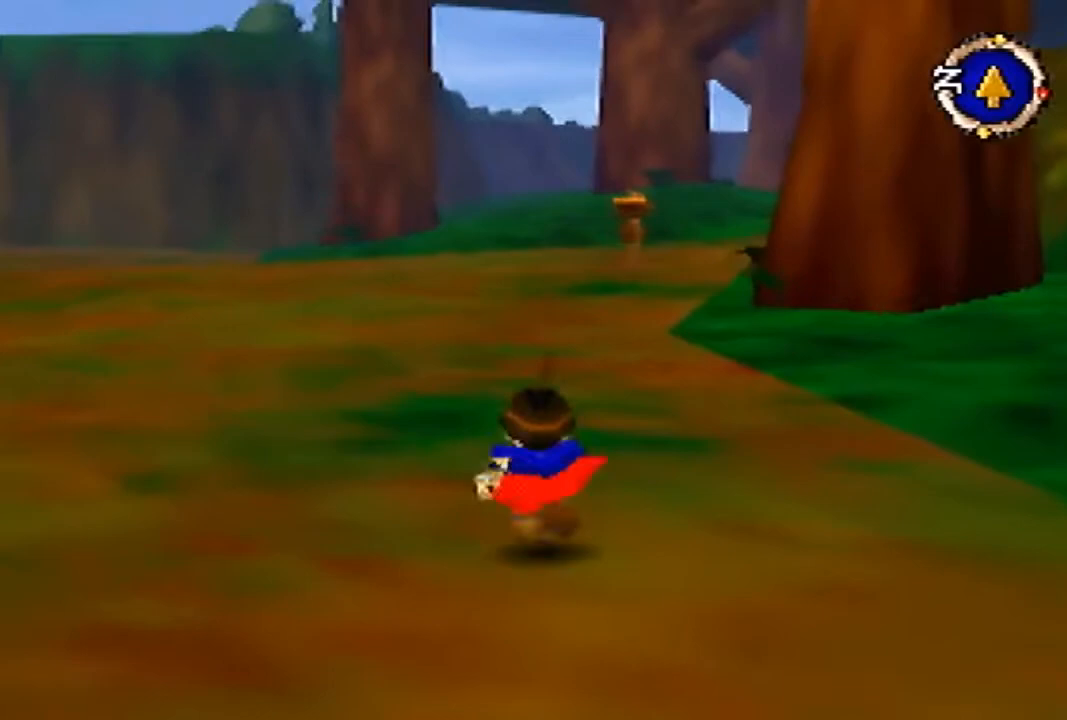
{"buttons": [], "left_stick": "up", "events": [[33, "B", "down"], [100, "B", "up"], [167, "B", "down"], [267, "B", "up"], [333, "B", "down"], [500, "B", "up"]]}
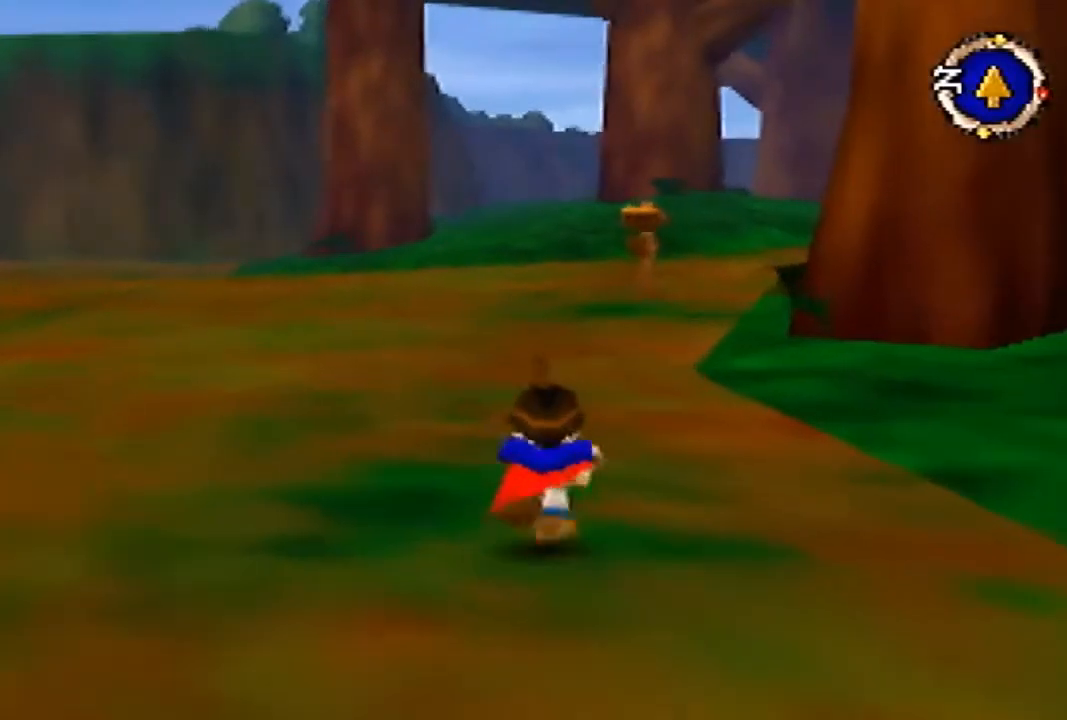
{"buttons": [], "left_stick": "up", "events": [[67, "B", "down"], [133, "B", "up"]]}
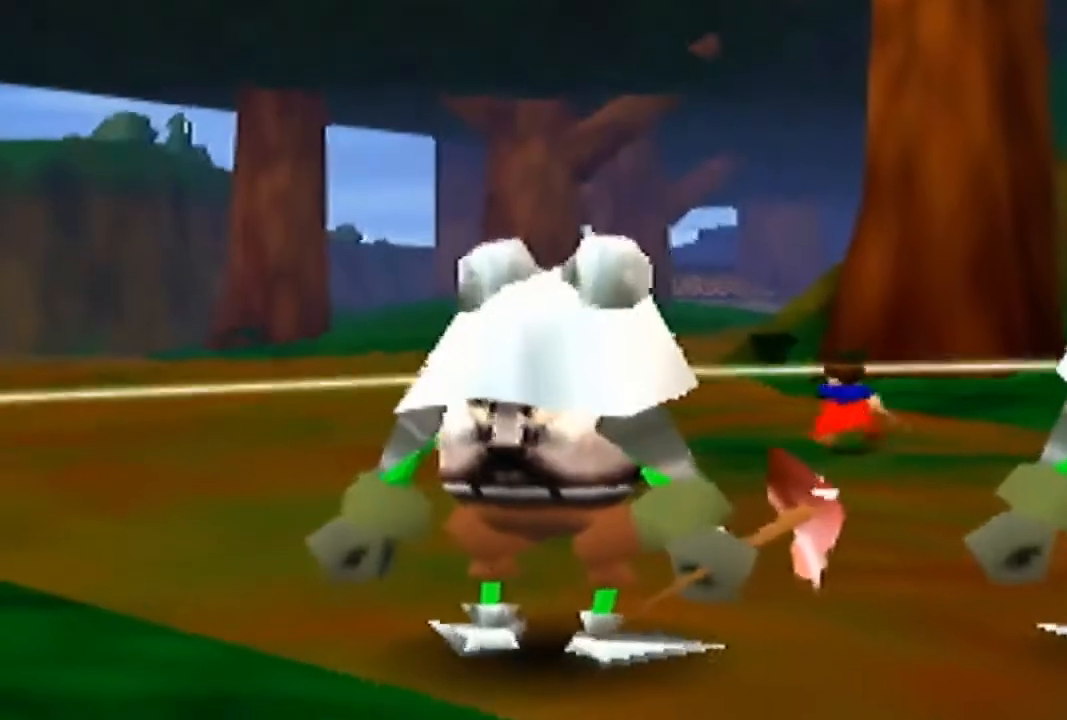
{"buttons": ["A"], "left_stick": "center", "events": [[167, "left_stick", "center"], [300, "A", "down"], [367, "A", "up"], [500, "A", "down"]]}
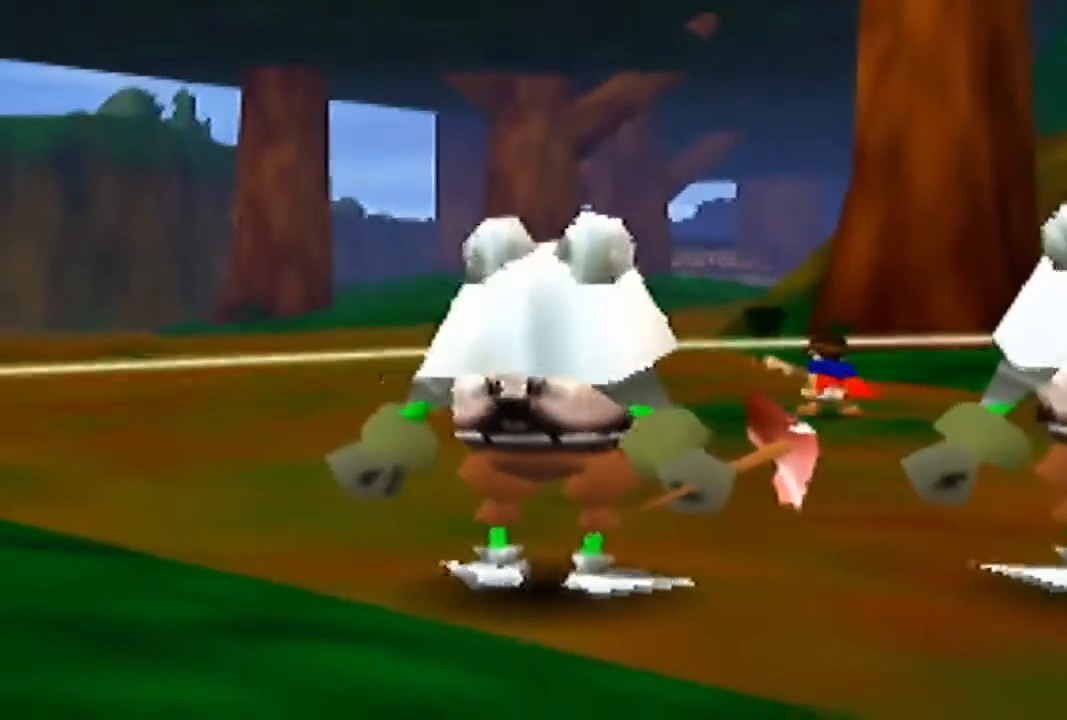
{"buttons": [], "left_stick": "center", "events": [[67, "A", "up"], [133, "A", "down"], [200, "A", "up"], [267, "A", "down"], [367, "A", "up"], [433, "A", "down"], [500, "A", "up"]]}
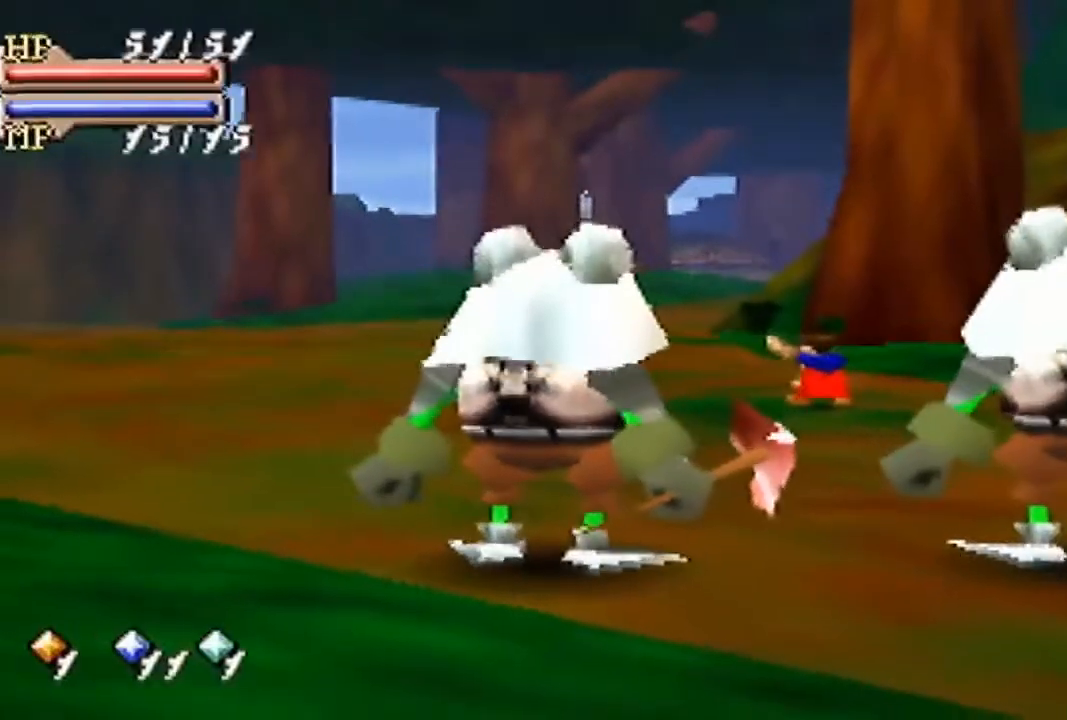
{"buttons": [], "left_stick": "center", "events": [[100, "A", "down"], [133, "A", "up"], [233, "A", "down"], [267, "A", "up"], [400, "A", "down"], [433, "A", "up"]]}
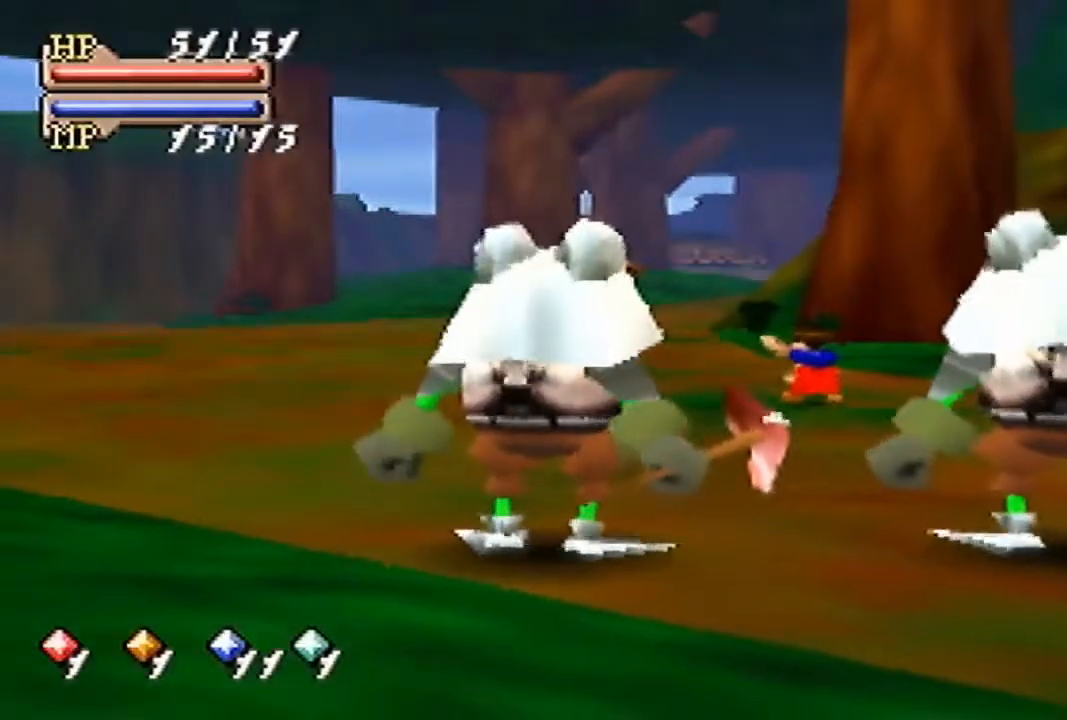
{"buttons": [], "left_stick": "center", "events": []}
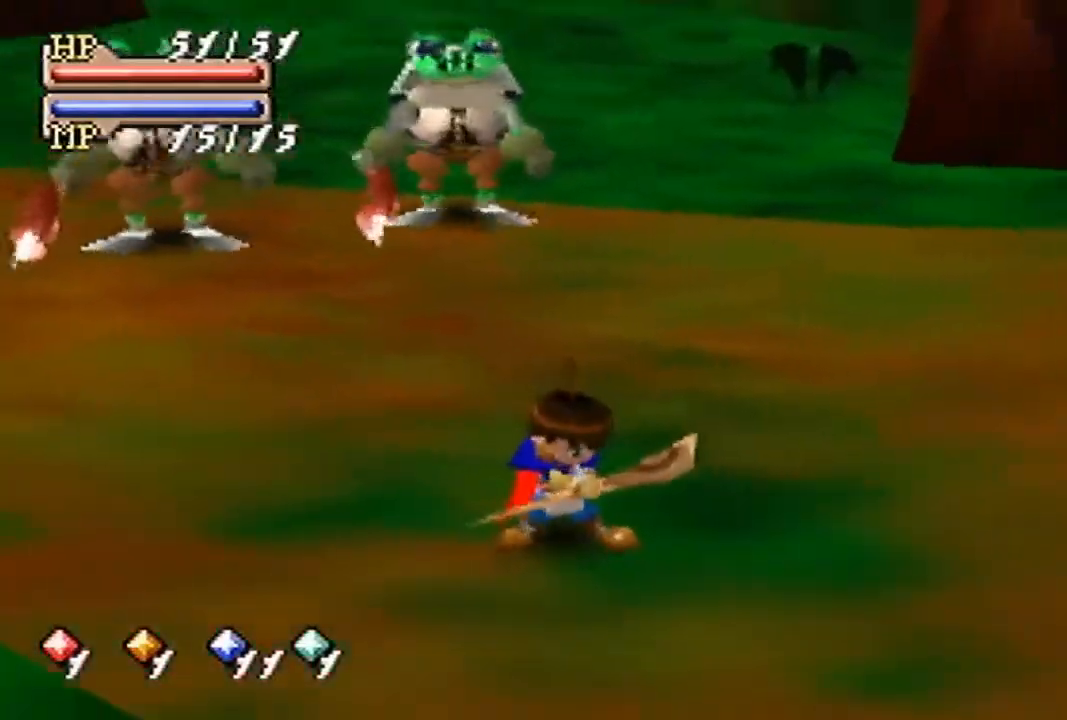
{"buttons": [], "left_stick": "center", "events": []}
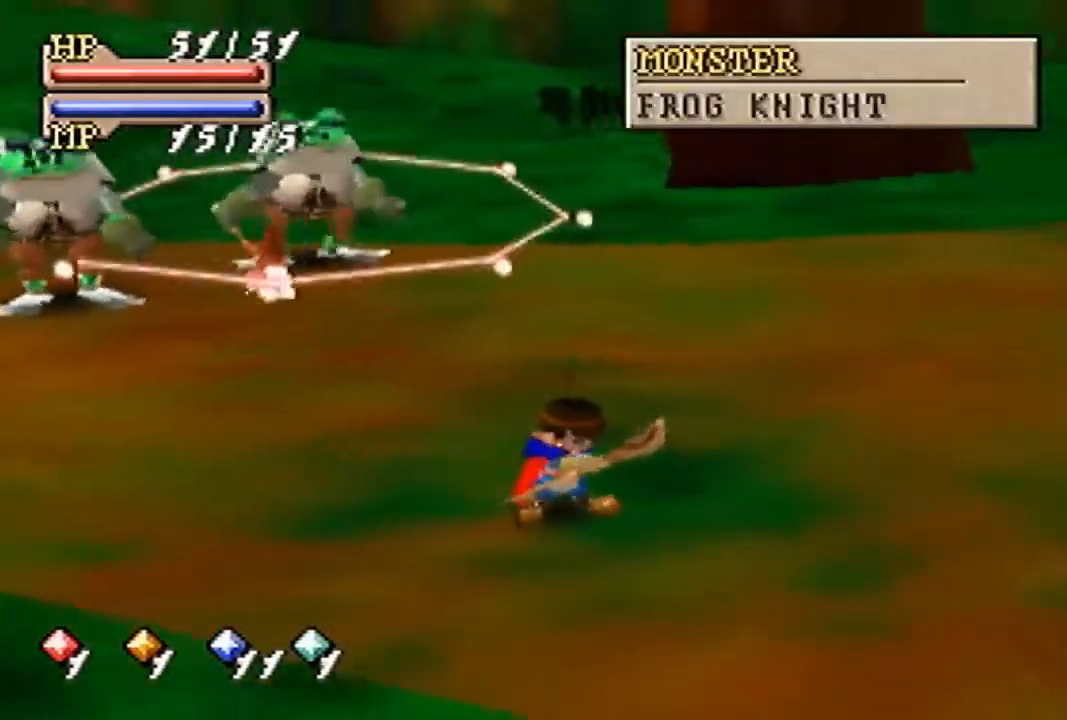
{"buttons": [], "left_stick": "center", "events": []}
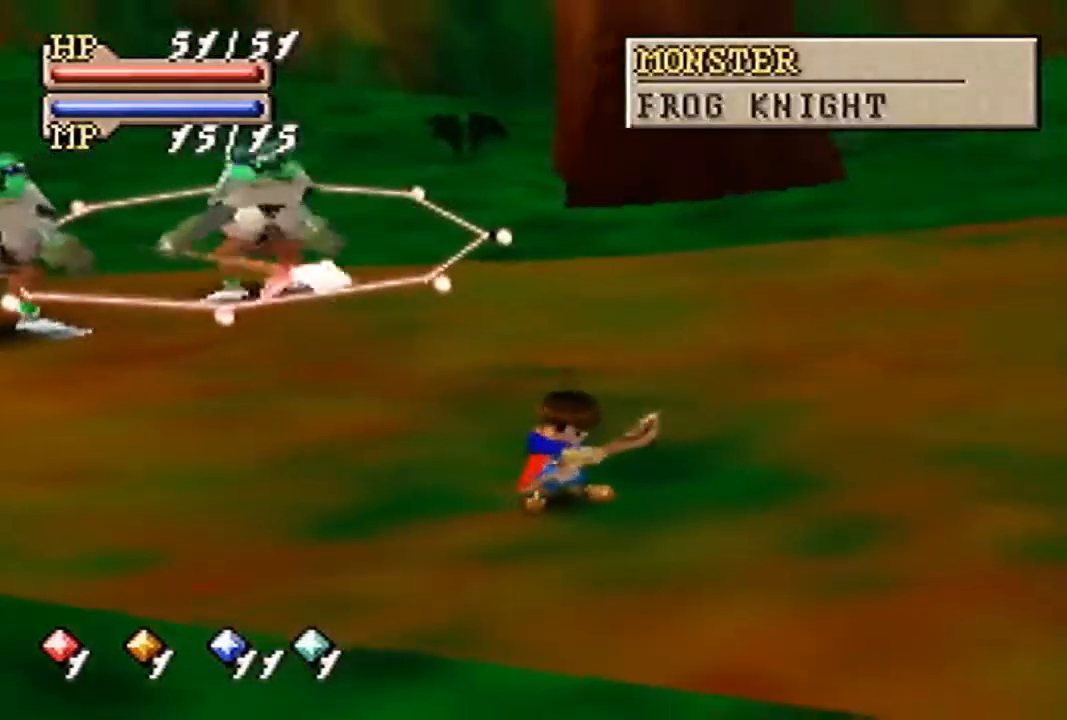
{"buttons": [], "left_stick": "up", "events": [[467, "left_stick", "up"]]}
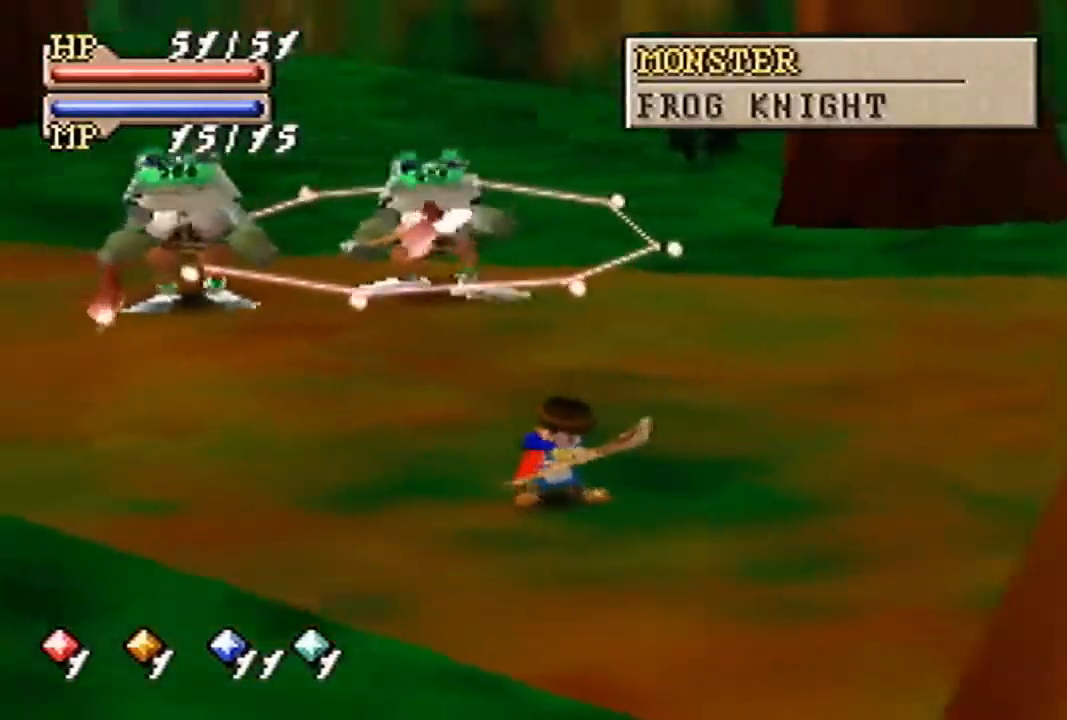
{"buttons": [], "left_stick": "up", "events": []}
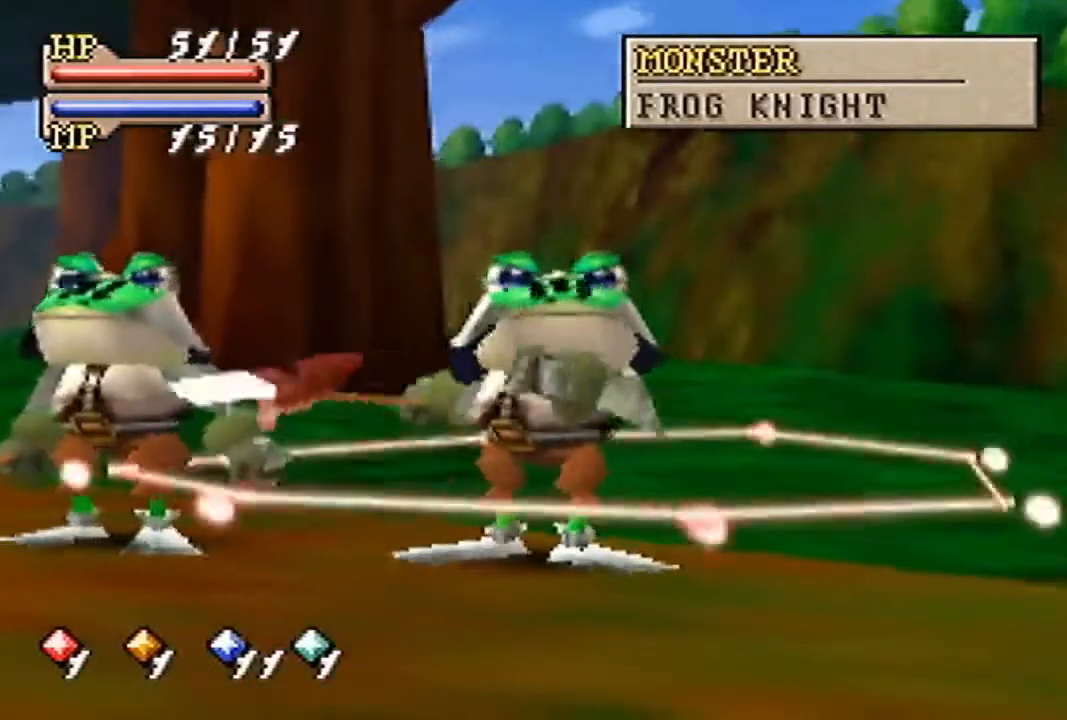
{"buttons": [], "left_stick": "up", "events": []}
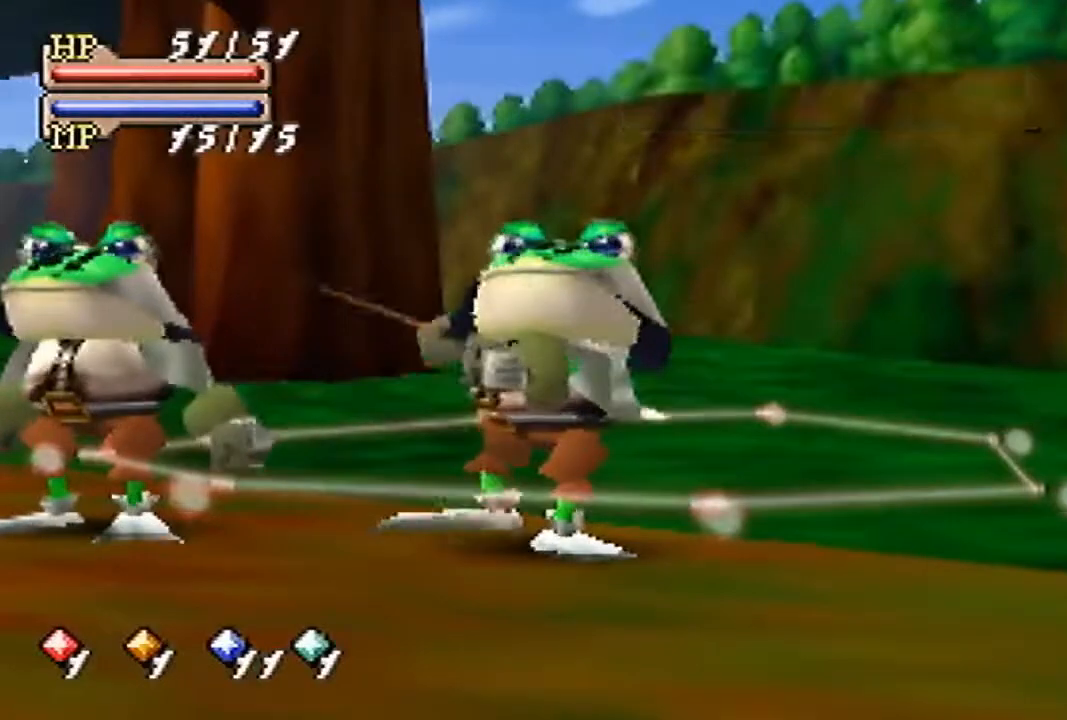
{"buttons": [], "left_stick": "up-left", "events": [[433, "left_stick", "up-left"]]}
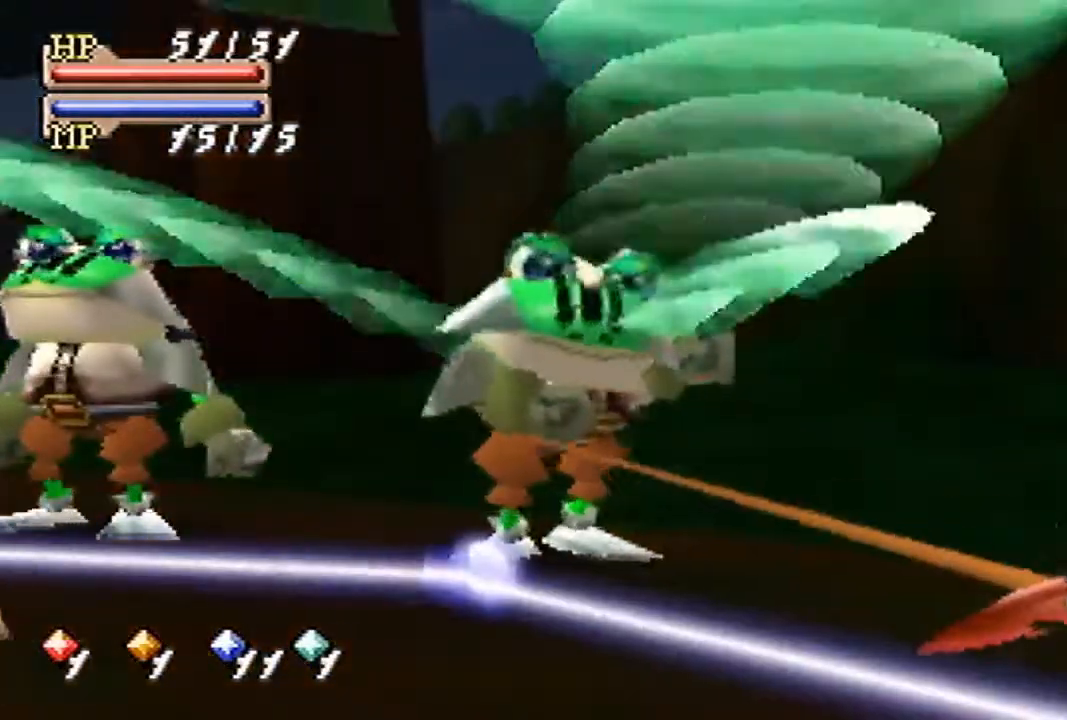
{"buttons": [], "left_stick": "down-right", "events": [[67, "left_stick", "down-left"], [167, "left_stick", "down"], [267, "left_stick", "down-right"]]}
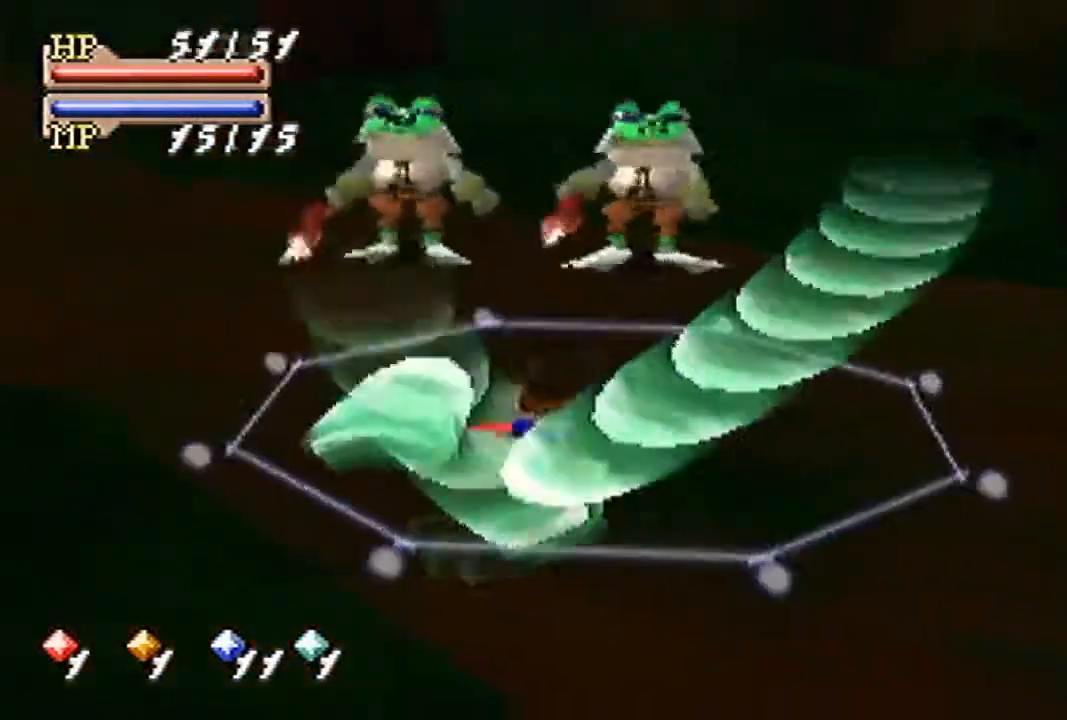
{"buttons": [], "left_stick": "center", "events": [[333, "left_stick", "center"]]}